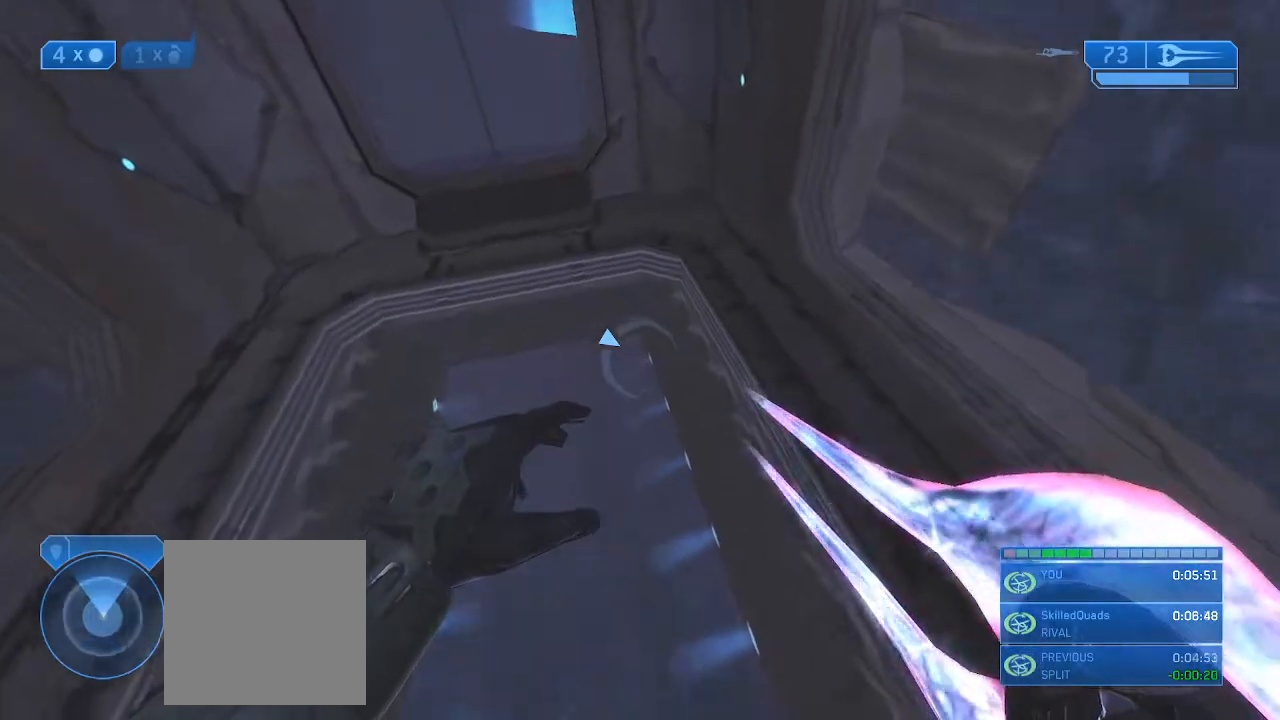
Gameplay with a controller (Xbox layout); each line is a JSON object with the inputs held at the frame after it. "events" lists button and stick changes between this image and that frame as [ms after this image, input, new state], when the widget could be followed in between.
{"buttons": [], "left_stick": "center", "right_stick": "center", "events": [[33, "left_stick", "up"], [467, "left_stick", "center"]]}
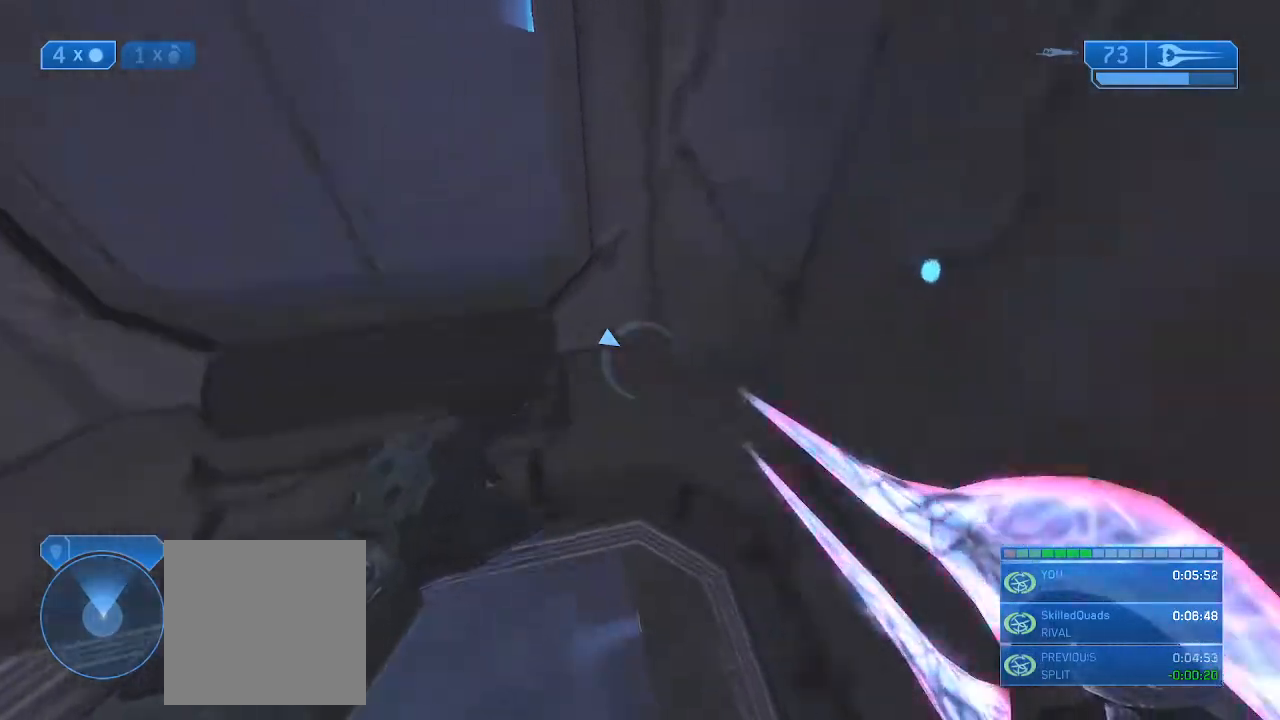
{"buttons": [], "left_stick": "center", "right_stick": "center", "events": [[333, "right_stick", "up"], [500, "right_stick", "center"]]}
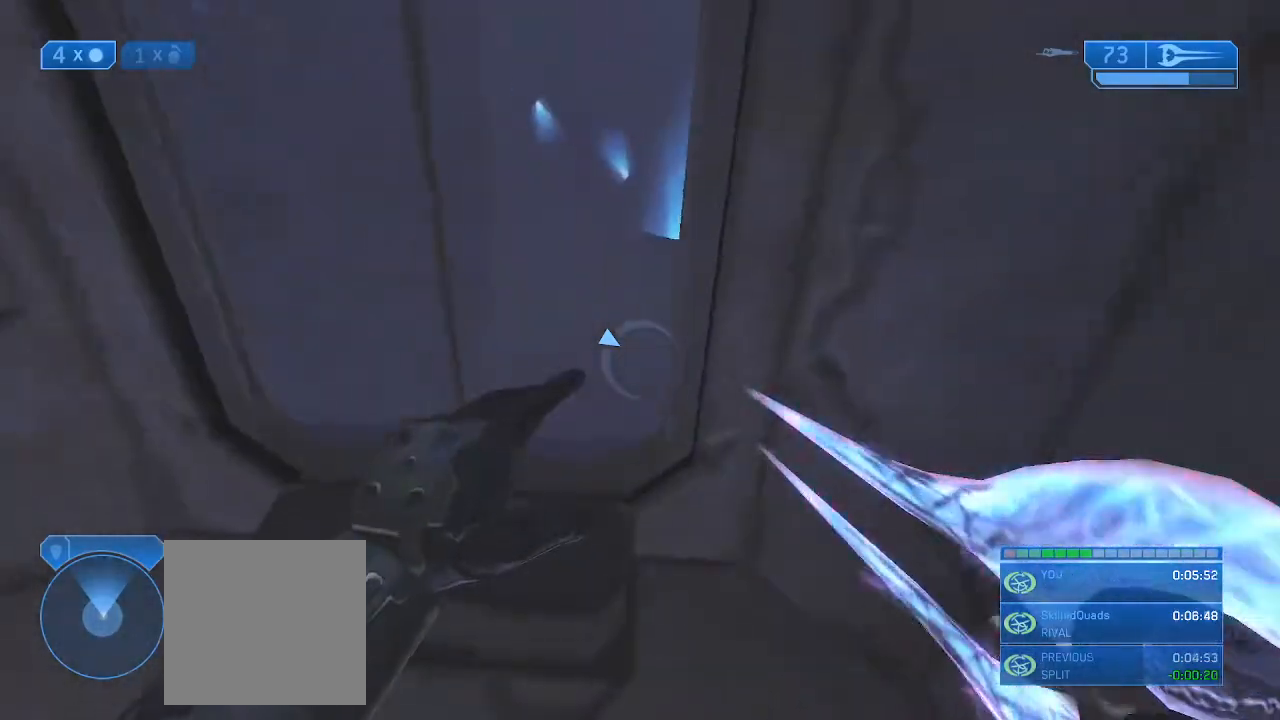
{"buttons": [], "left_stick": "center", "right_stick": "center", "events": []}
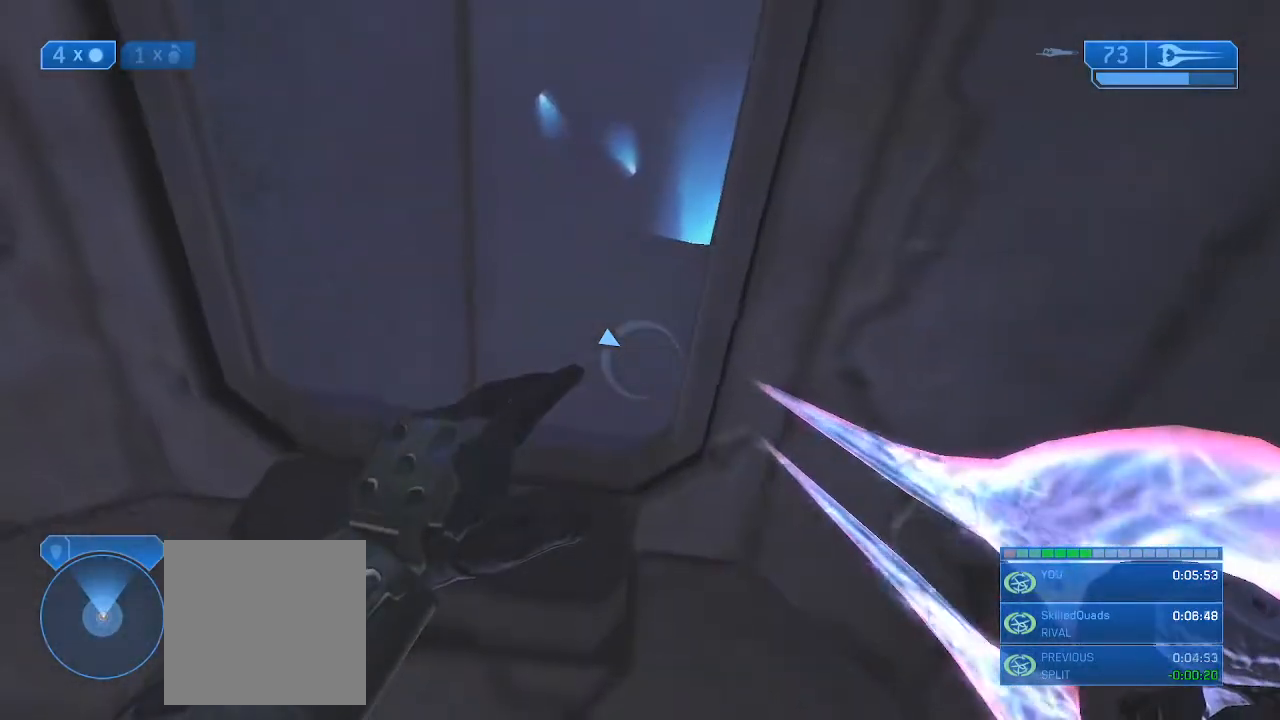
{"buttons": [], "left_stick": "up", "right_stick": "center", "events": [[267, "left_stick", "up-left"], [433, "left_stick", "up"]]}
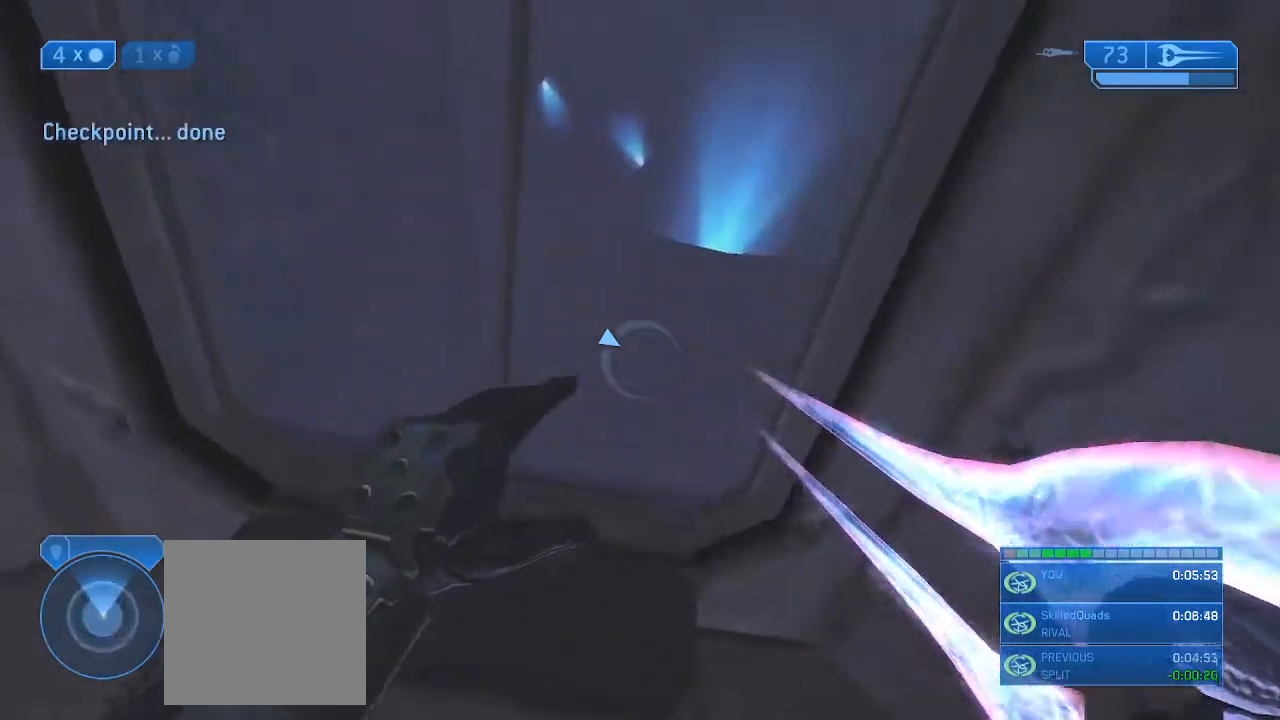
{"buttons": [], "left_stick": "left", "right_stick": "center", "events": [[233, "left_stick", "center"], [400, "left_stick", "left"]]}
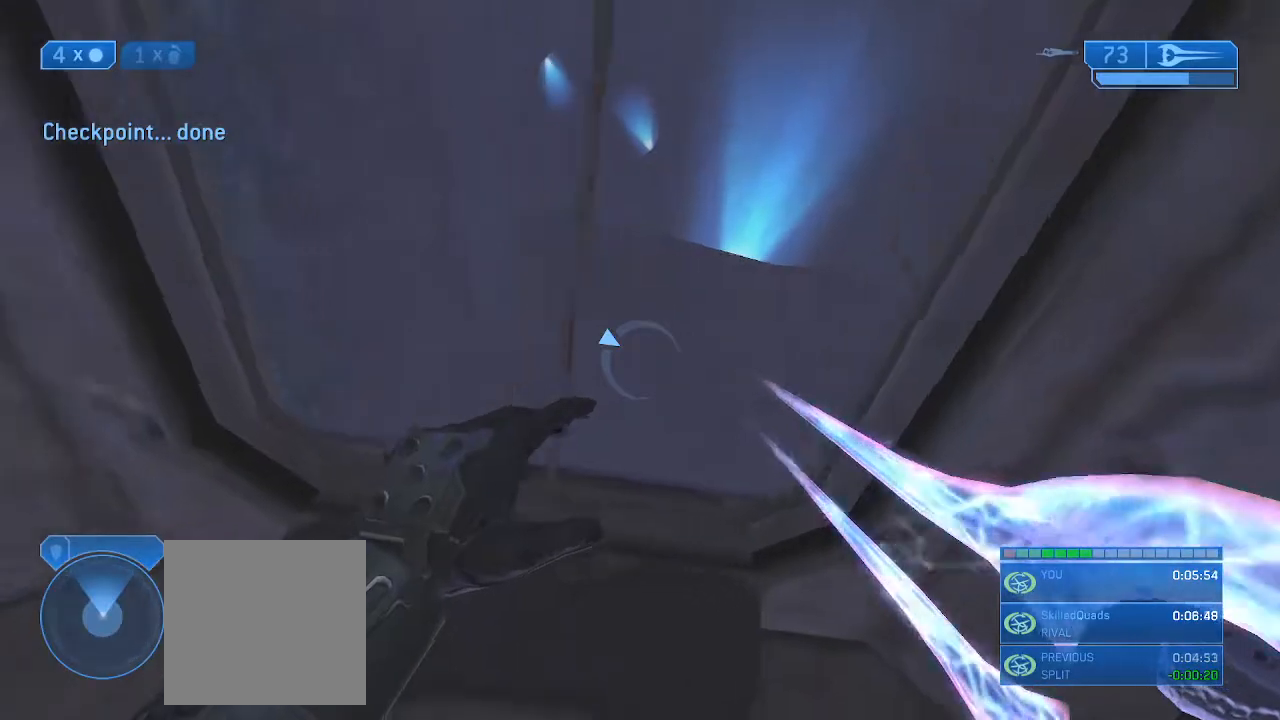
{"buttons": [], "left_stick": "center", "right_stick": "center", "events": [[100, "left_stick", "center"]]}